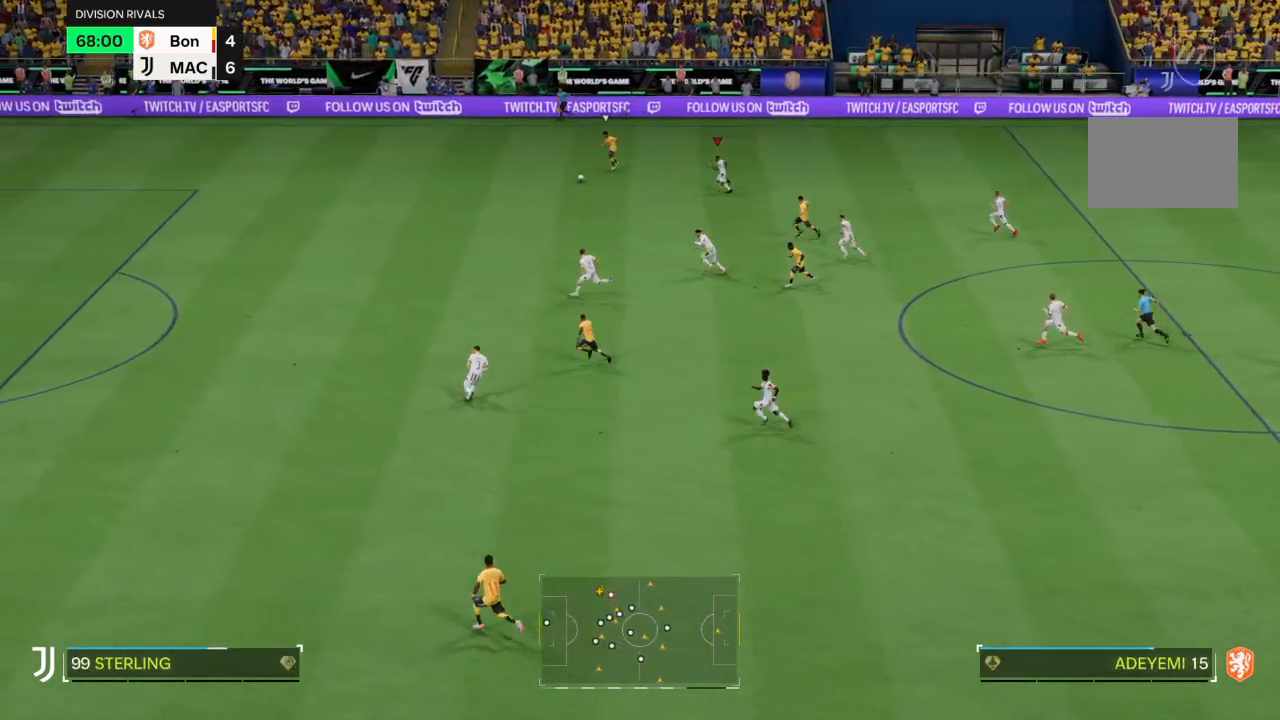
Gameplay with a controller (PlayStation layout); each line is a JSON object with the inputs held at the frame after it. "events" lists button and stick changes between this image and that frame as [ms after this image, input, new state], when the widget could be followed in between. Not read: L3 R3.
{"buttons": ["R2"], "left_stick": "left", "right_stick": "center", "events": []}
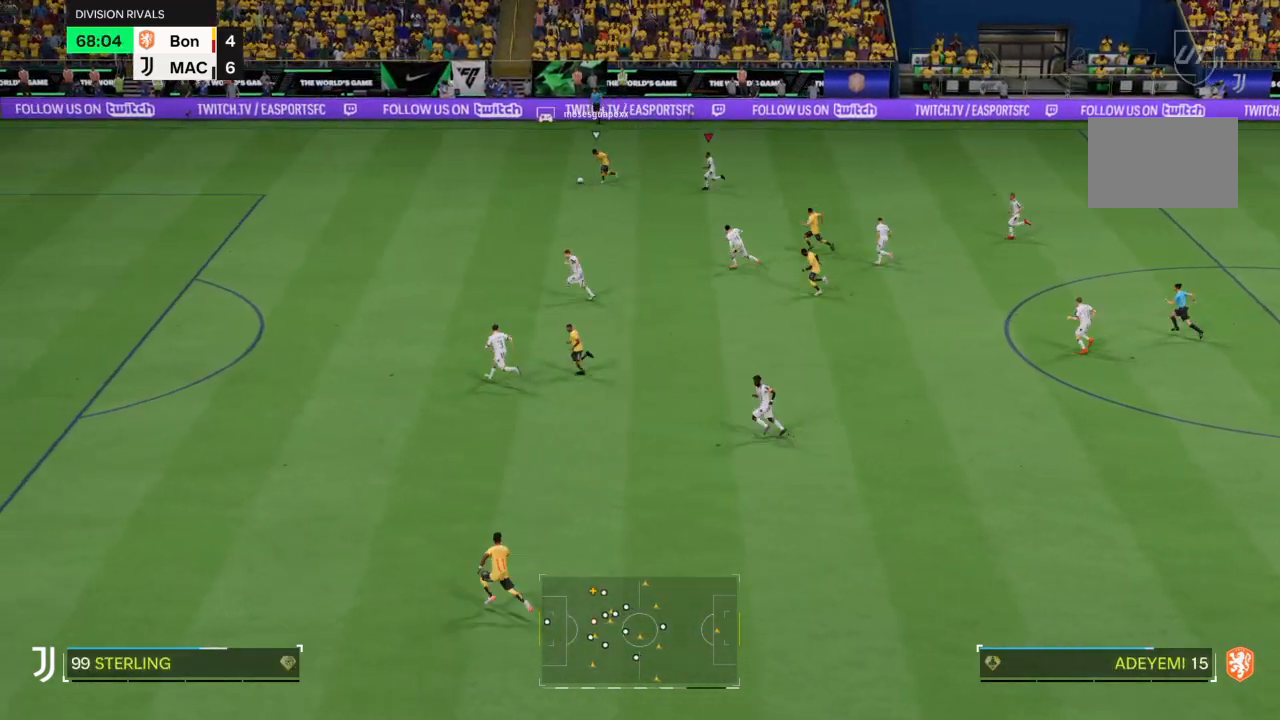
{"buttons": ["R2"], "left_stick": "up-left", "right_stick": "center", "events": [[134, "left_stick", "up-left"]]}
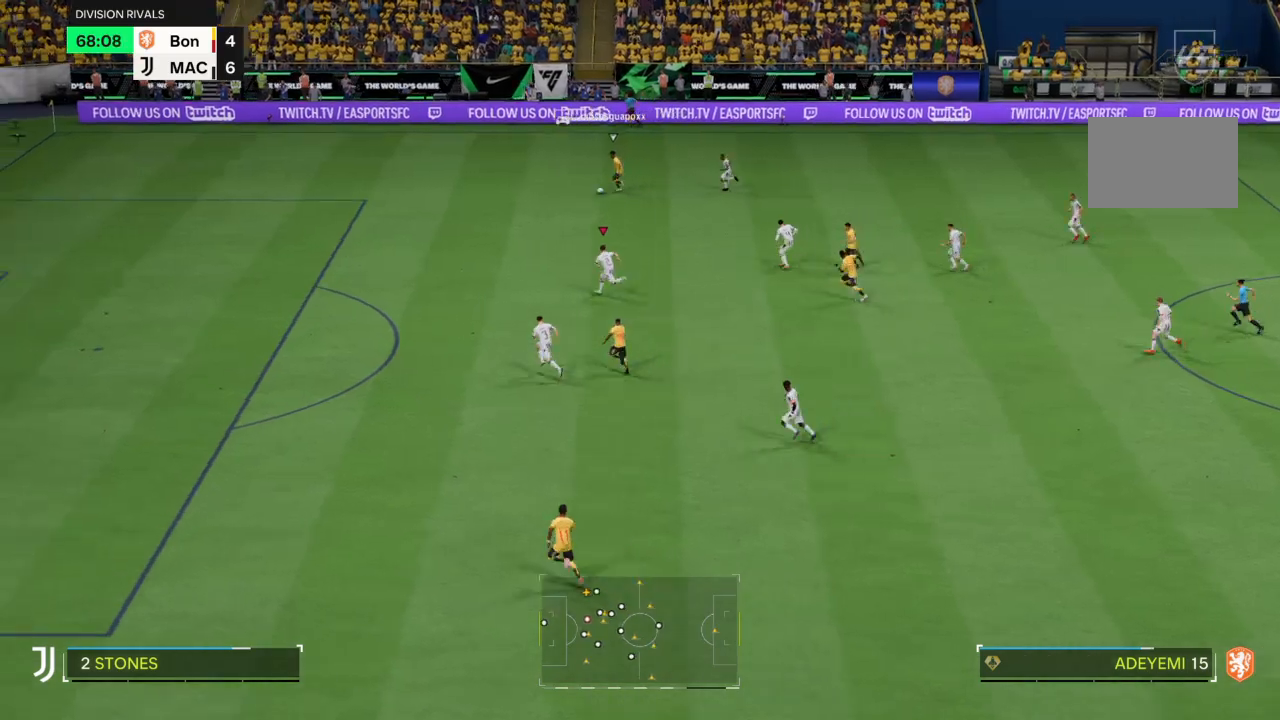
{"buttons": ["R2"], "left_stick": "up-left", "right_stick": "center", "events": []}
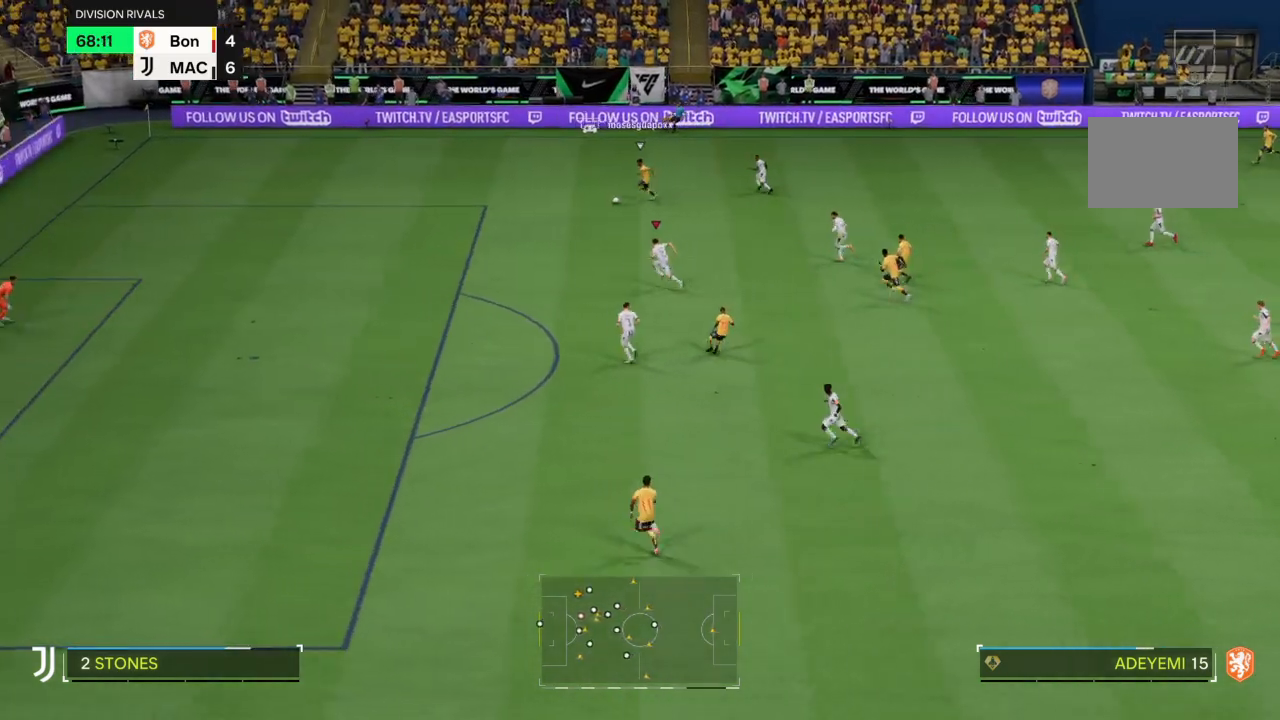
{"buttons": ["R2"], "left_stick": "up-left", "right_stick": "center", "events": []}
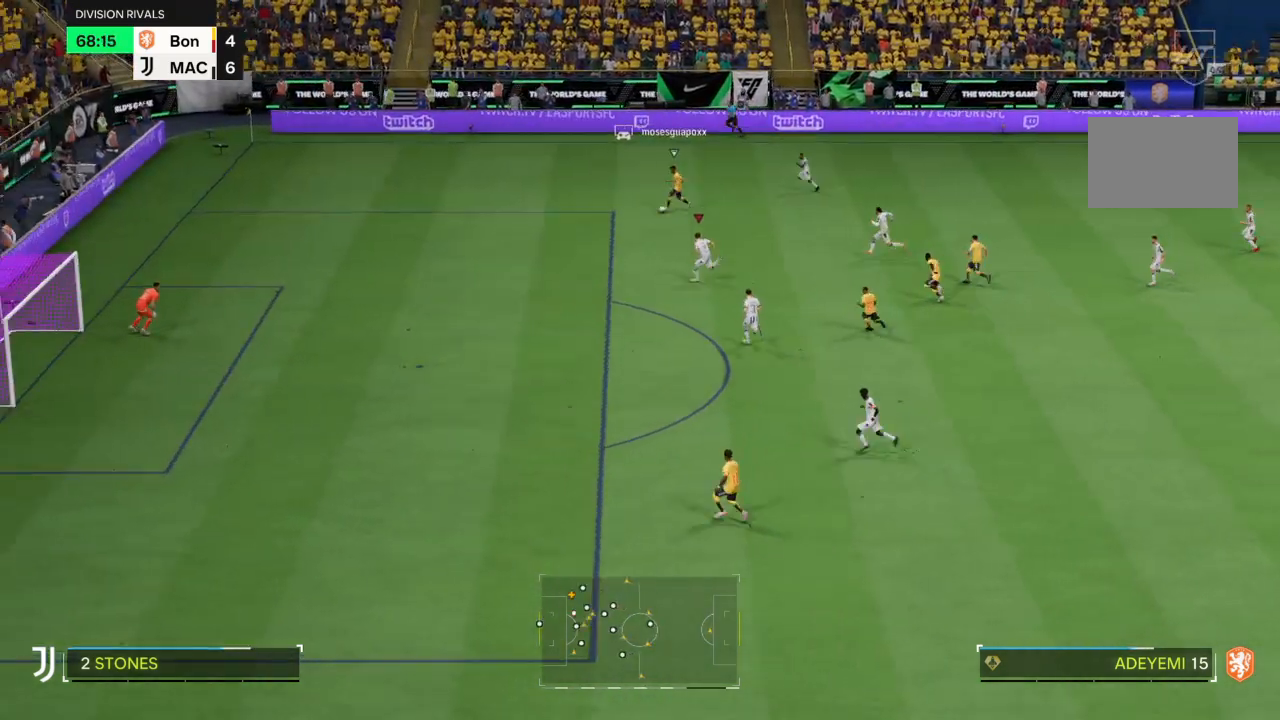
{"buttons": ["R2"], "left_stick": "up-left", "right_stick": "center", "events": []}
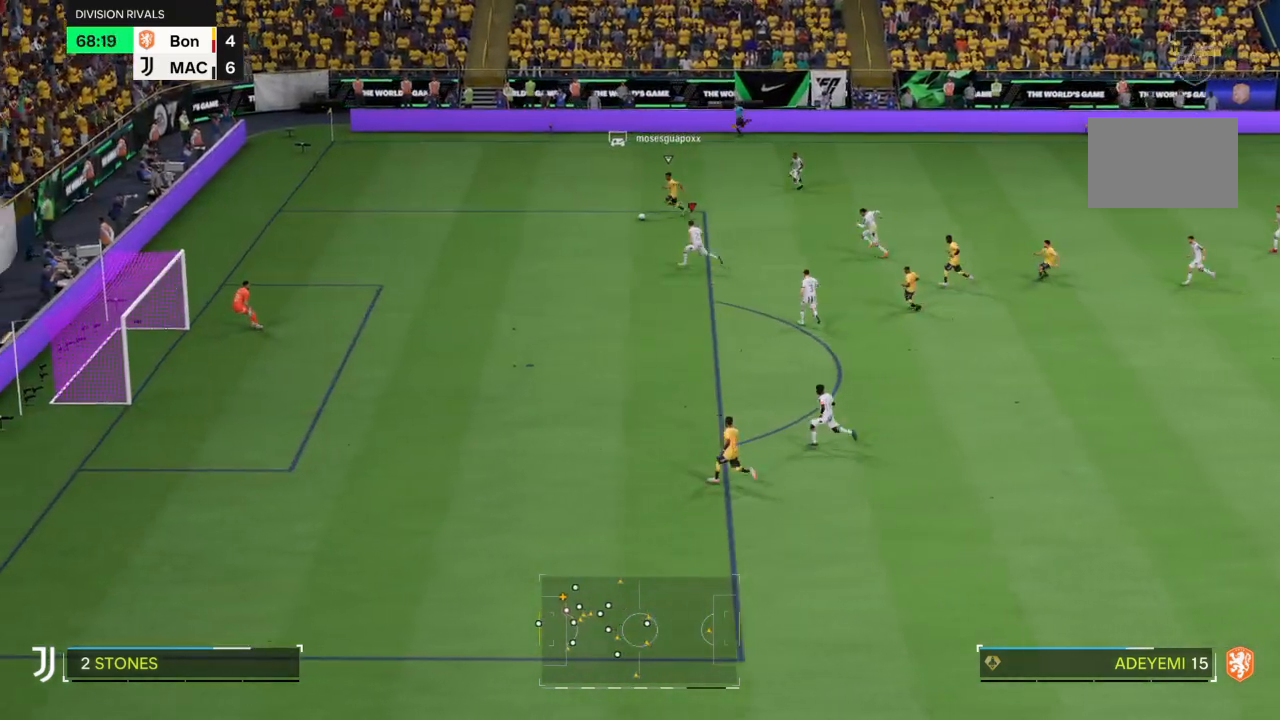
{"buttons": ["R2"], "left_stick": "up-left", "right_stick": "center", "events": []}
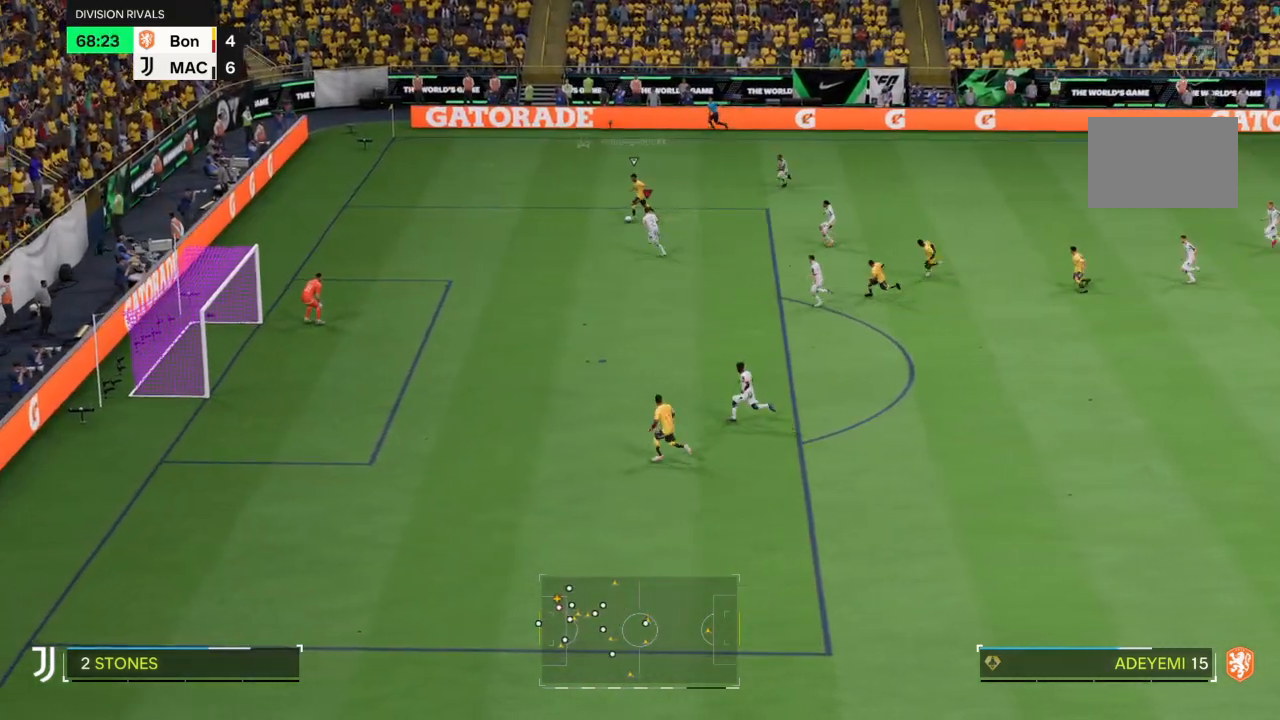
{"buttons": ["CIRCLE"], "left_stick": "up-left", "right_stick": "center", "events": [[133, "R2", "up"], [267, "left_stick", "center"], [400, "left_stick", "up-left"], [467, "CIRCLE", "down"]]}
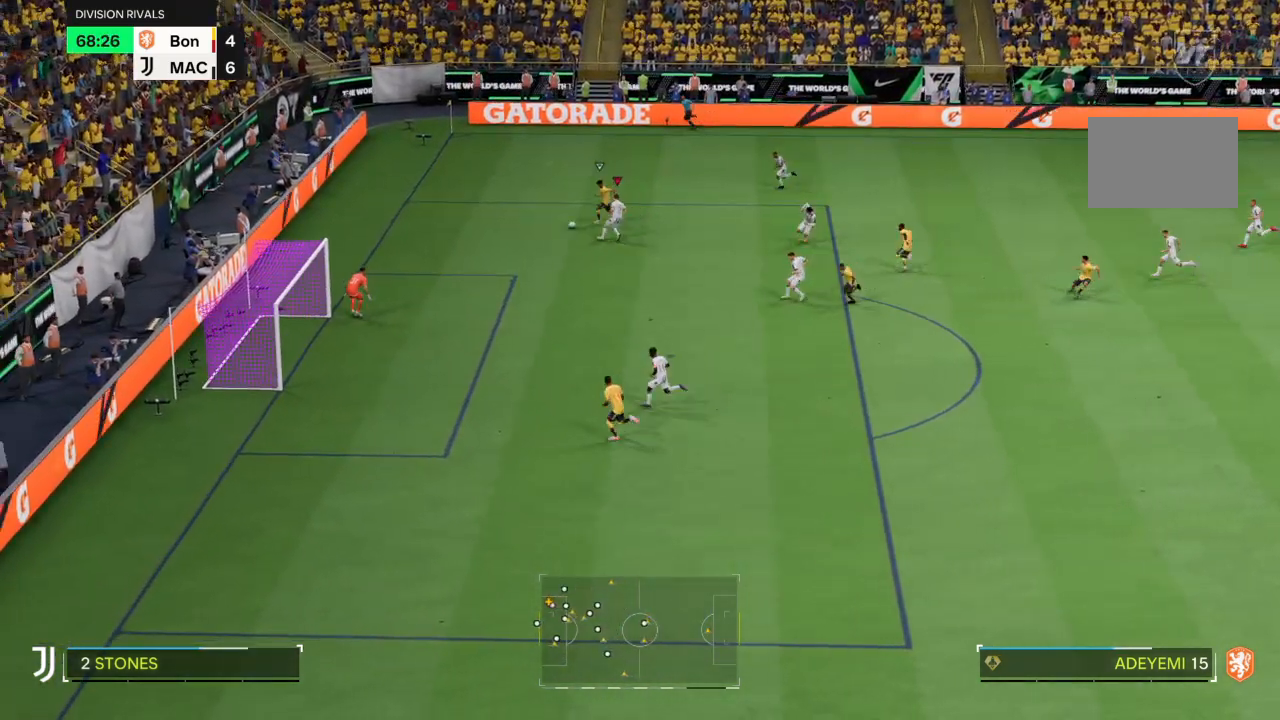
{"buttons": [], "left_stick": "left", "right_stick": "center", "events": [[101, "CIRCLE", "up"], [167, "left_stick", "left"]]}
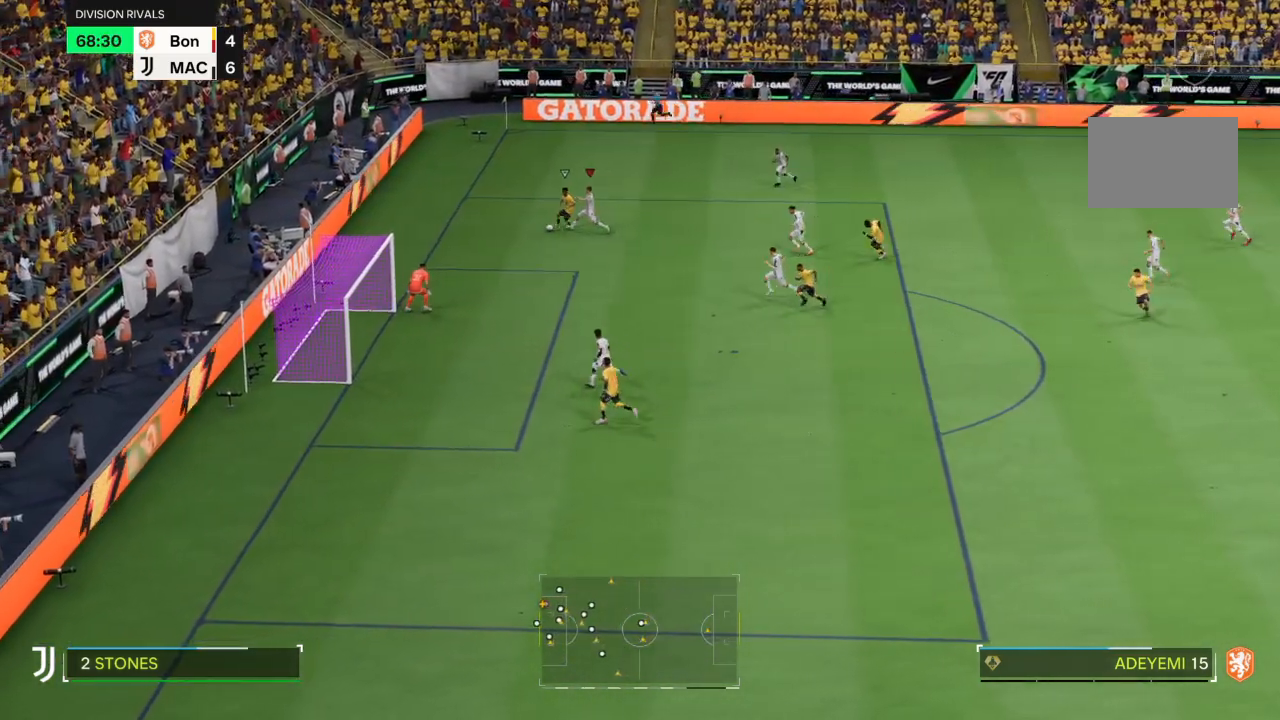
{"buttons": [], "left_stick": "down-left", "right_stick": "center", "events": [[167, "left_stick", "down-left"]]}
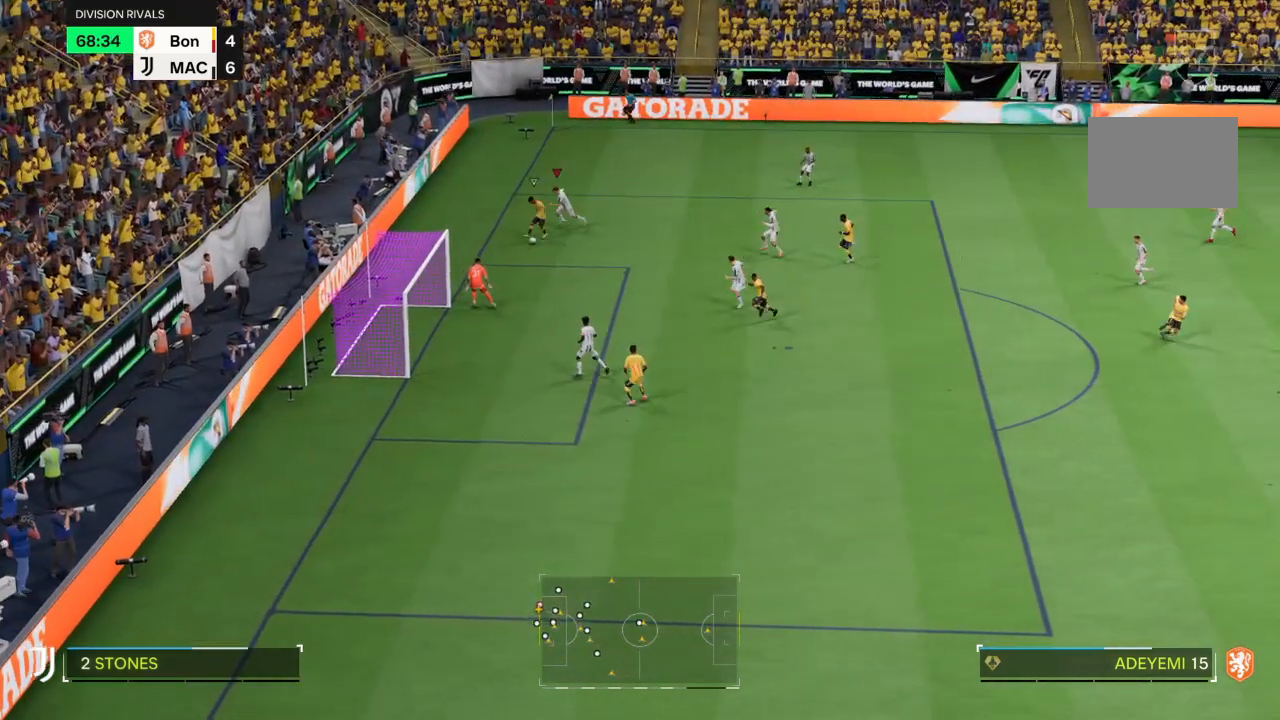
{"buttons": [], "left_stick": "right", "right_stick": "center", "events": [[234, "left_stick", "up"], [334, "left_stick", "up-right"], [434, "left_stick", "right"]]}
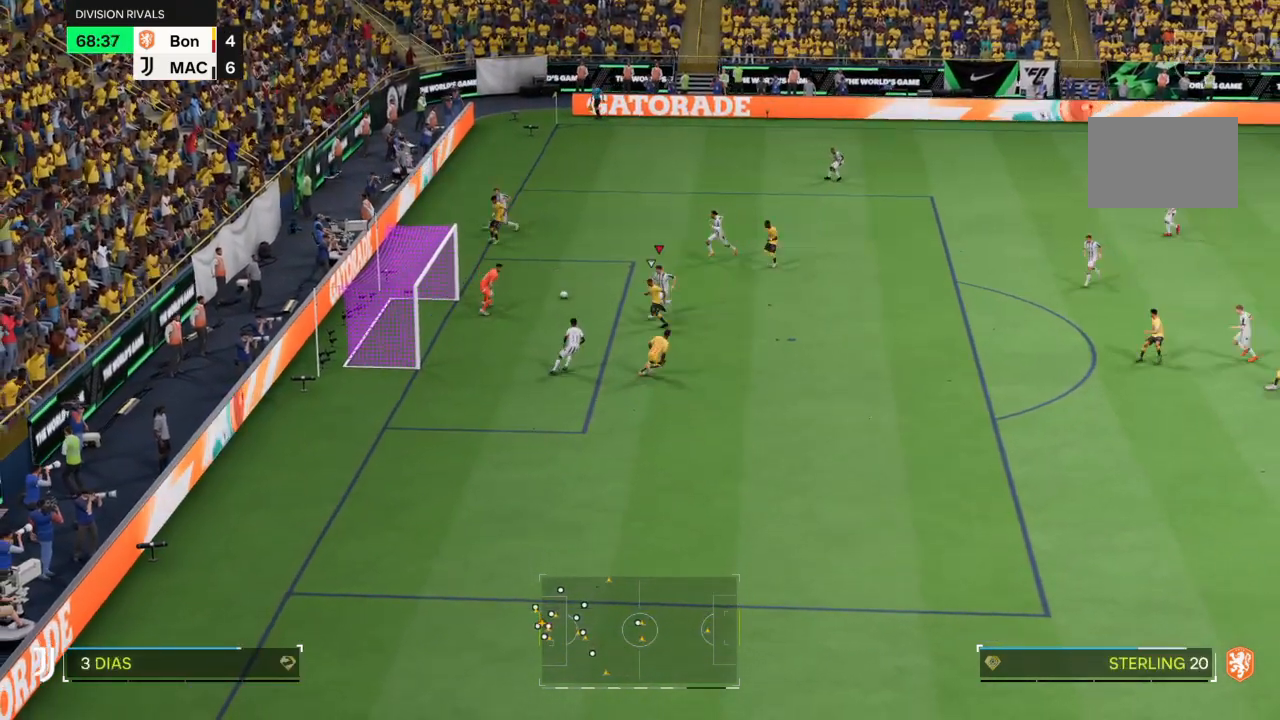
{"buttons": ["TRIANGLE"], "left_stick": "down-right", "right_stick": "center", "events": [[33, "TRIANGLE", "down"], [367, "left_stick", "down-right"]]}
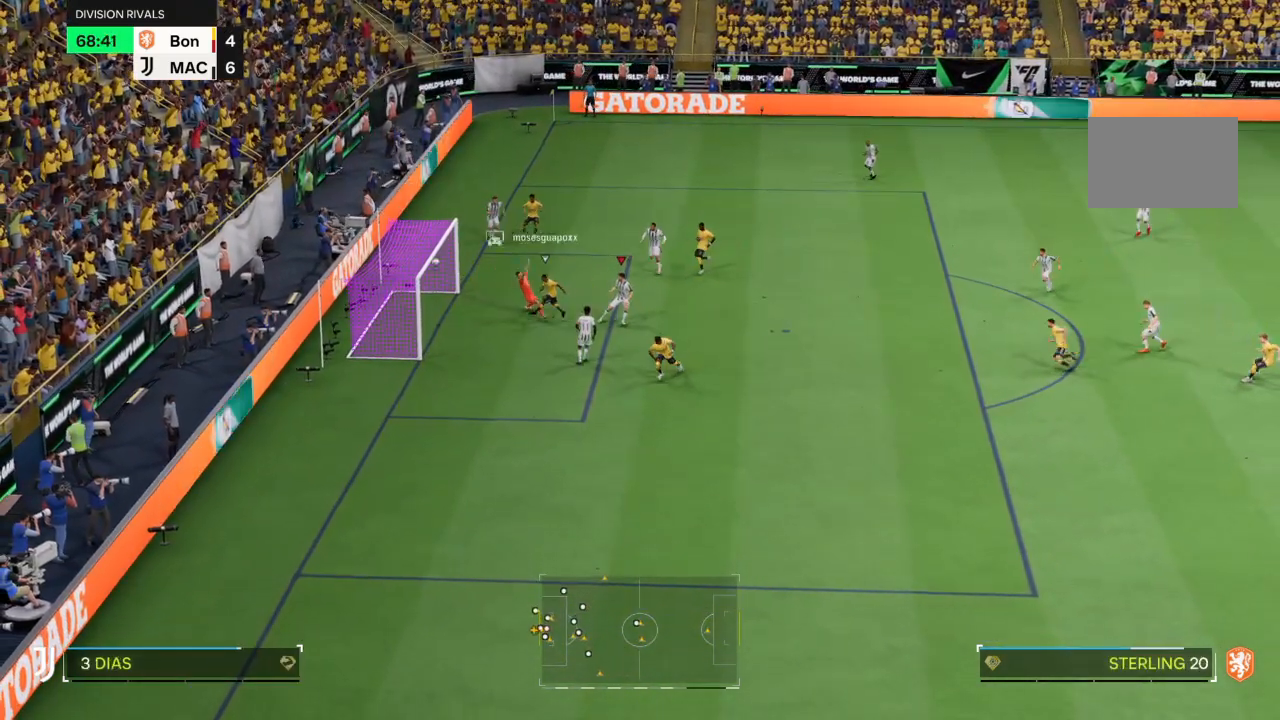
{"buttons": ["TRIANGLE"], "left_stick": "center", "right_stick": "center", "events": [[468, "left_stick", "center"]]}
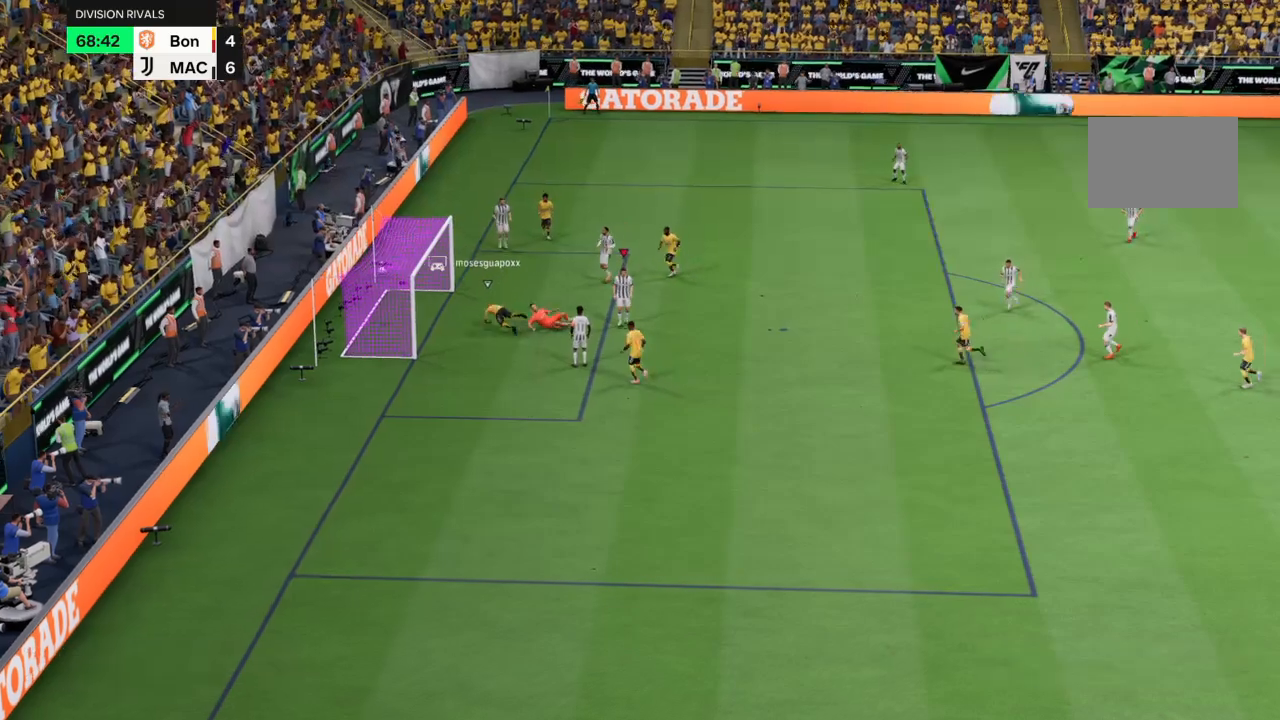
{"buttons": [], "left_stick": "center", "right_stick": "center", "events": [[200, "TRIANGLE", "up"]]}
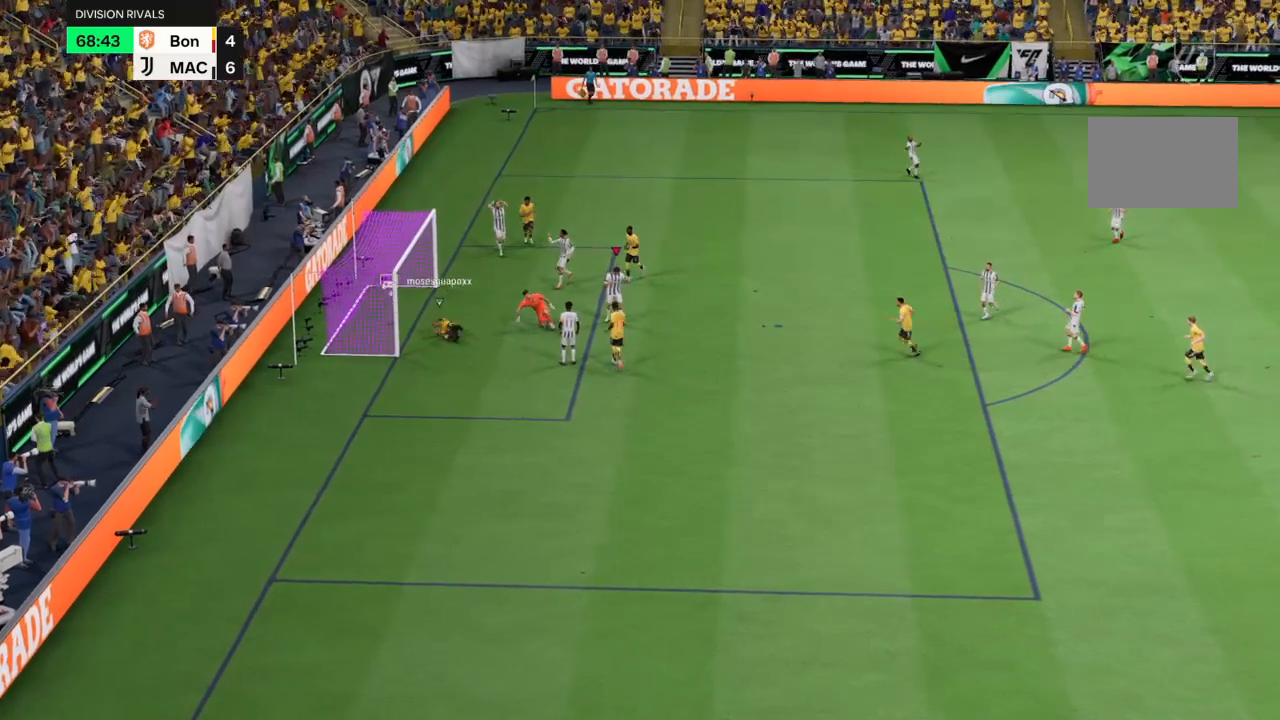
{"buttons": [], "left_stick": "center", "right_stick": "center", "events": []}
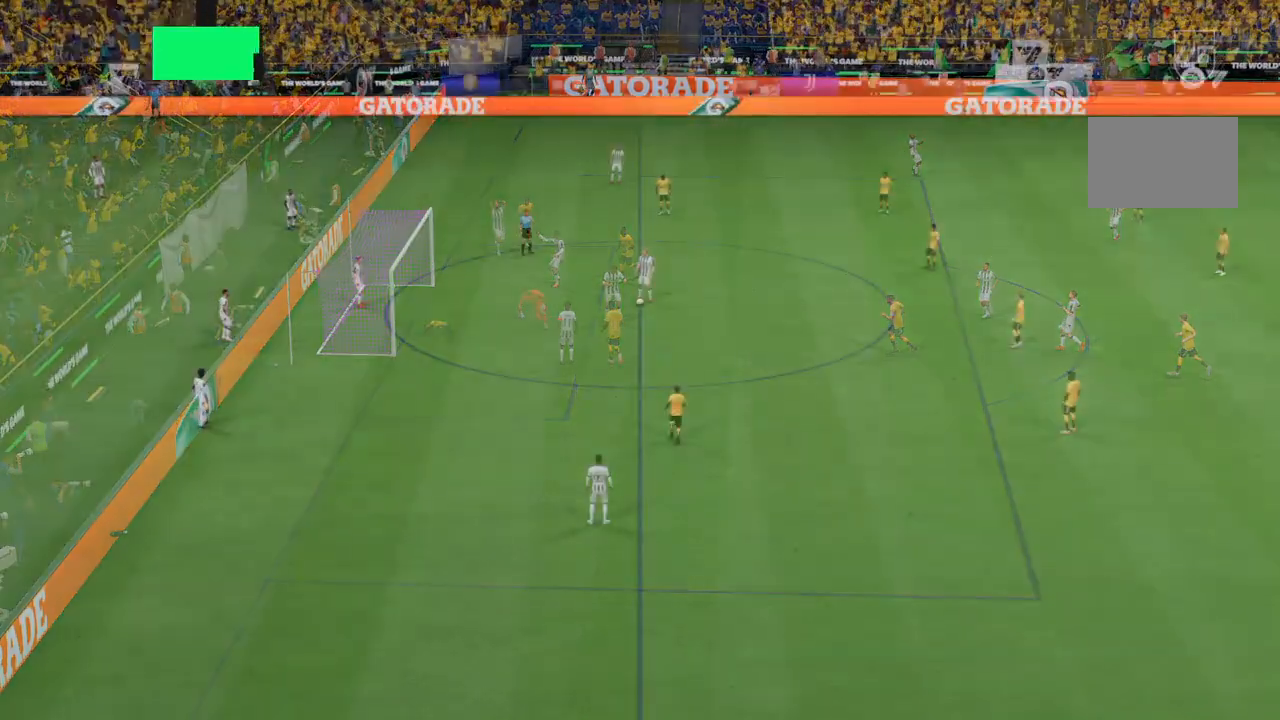
{"buttons": [], "left_stick": "center", "right_stick": "center"}
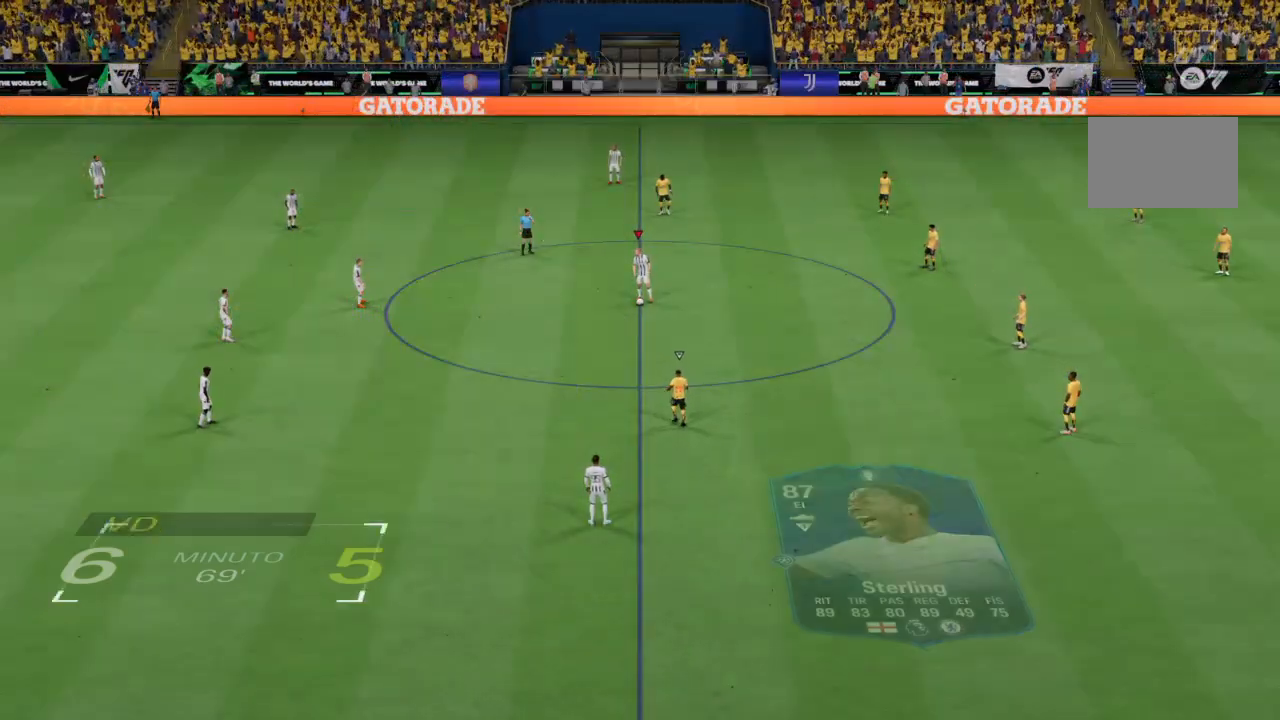
{"buttons": [], "left_stick": "down-left", "right_stick": "center", "events": [[434, "left_stick", "down-left"]]}
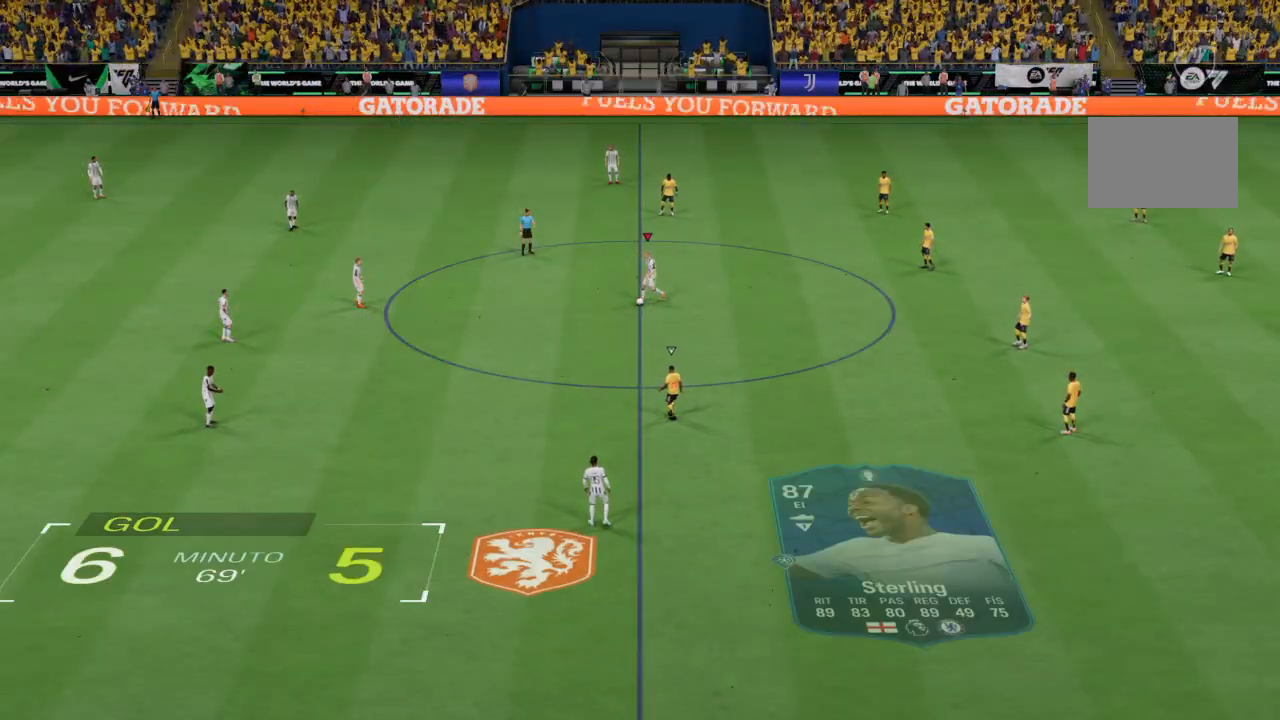
{"buttons": [], "left_stick": "down", "right_stick": "center", "events": [[33, "left_stick", "center"], [467, "left_stick", "down"]]}
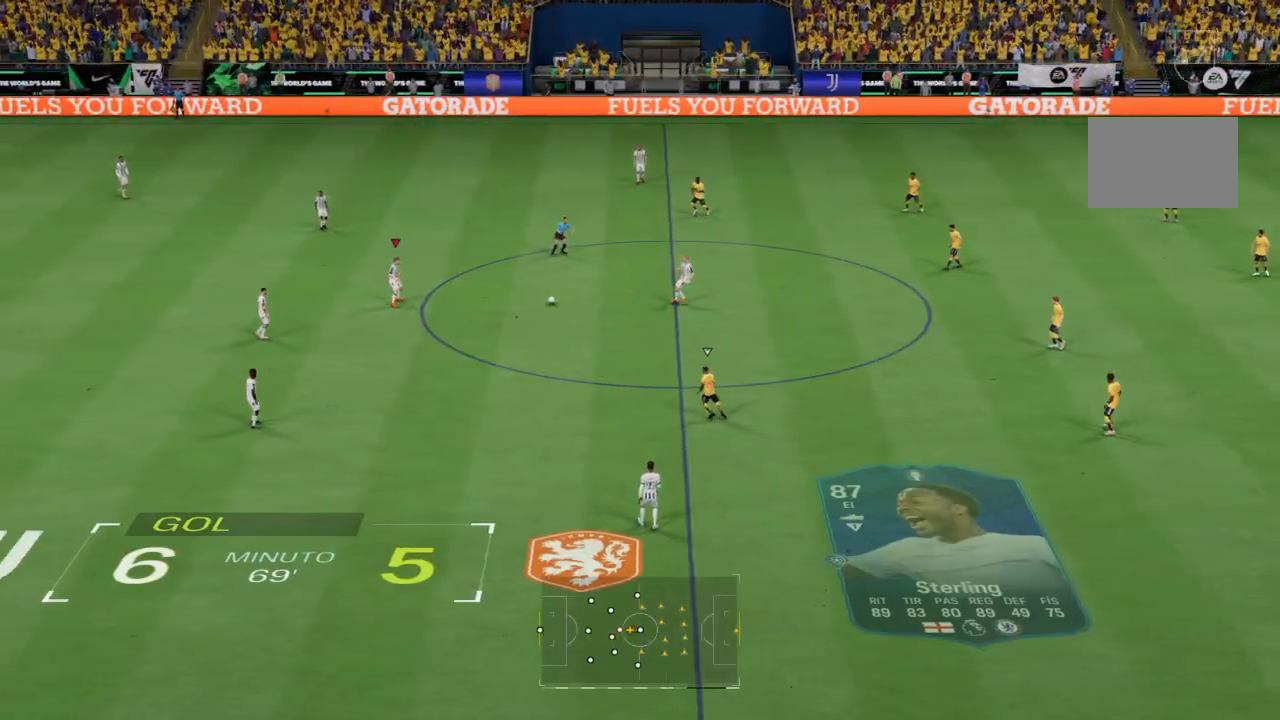
{"buttons": [], "left_stick": "down", "right_stick": "center", "events": []}
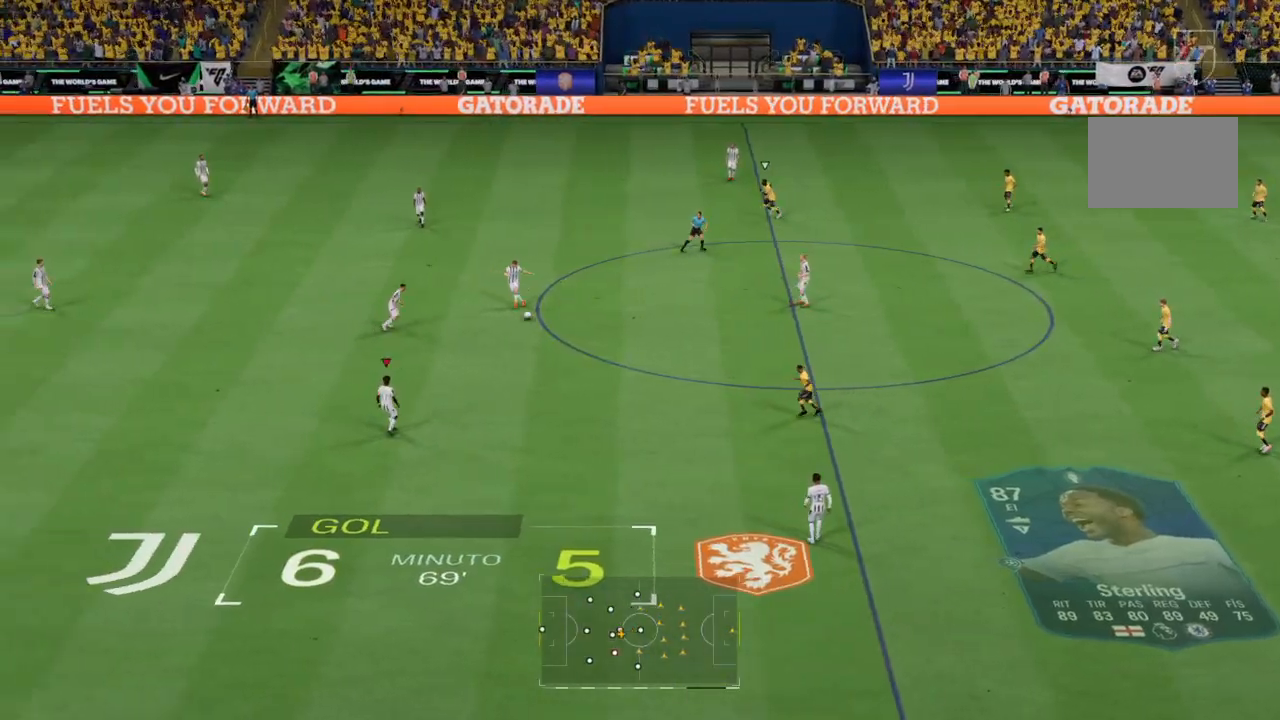
{"buttons": ["L2"], "left_stick": "down", "right_stick": "center", "events": [[367, "L2", "down"]]}
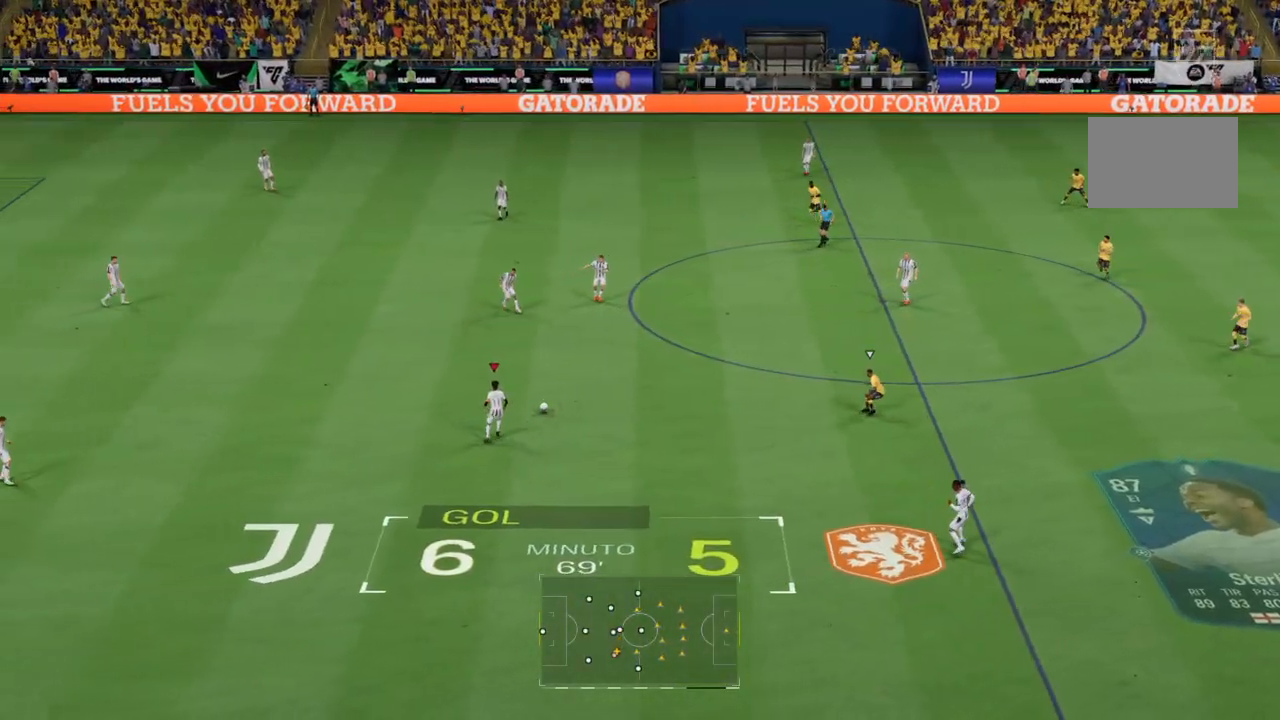
{"buttons": [], "left_stick": "center", "right_stick": "center", "events": [[34, "L2", "up"], [34, "left_stick", "center"]]}
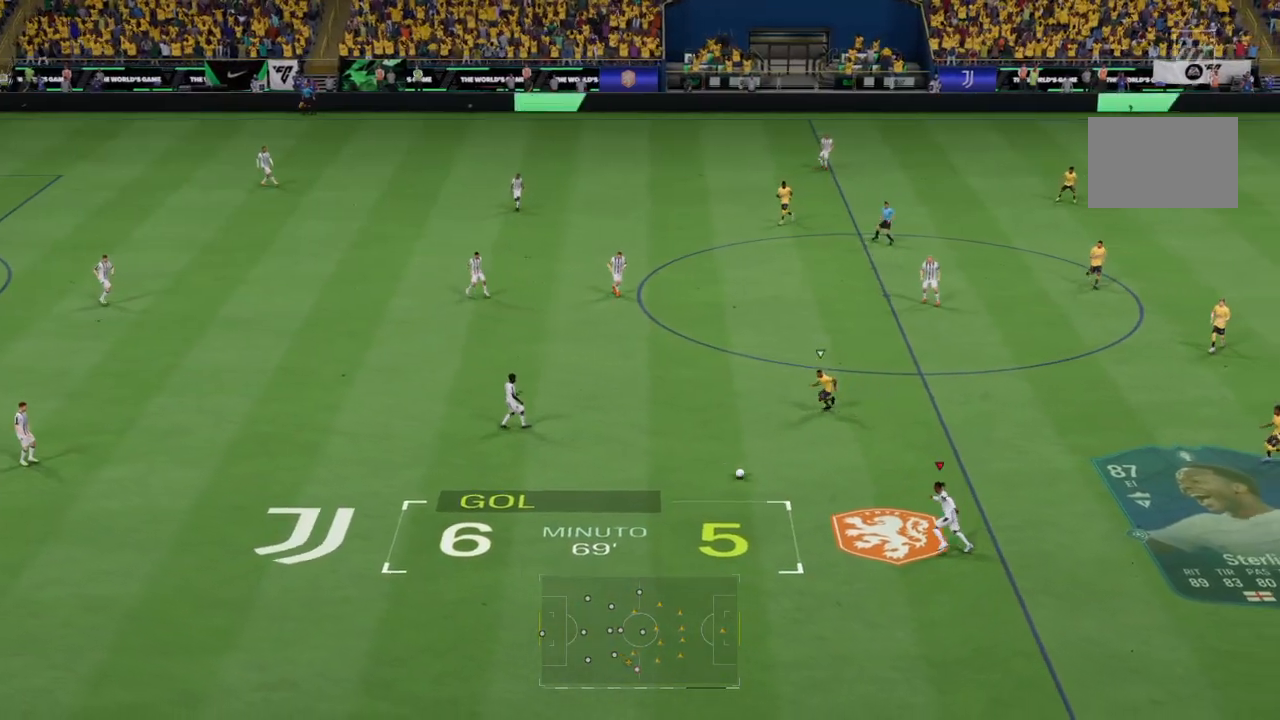
{"buttons": ["R2"], "left_stick": "down-right", "right_stick": "center", "events": [[200, "left_stick", "down-right"], [467, "R2", "down"]]}
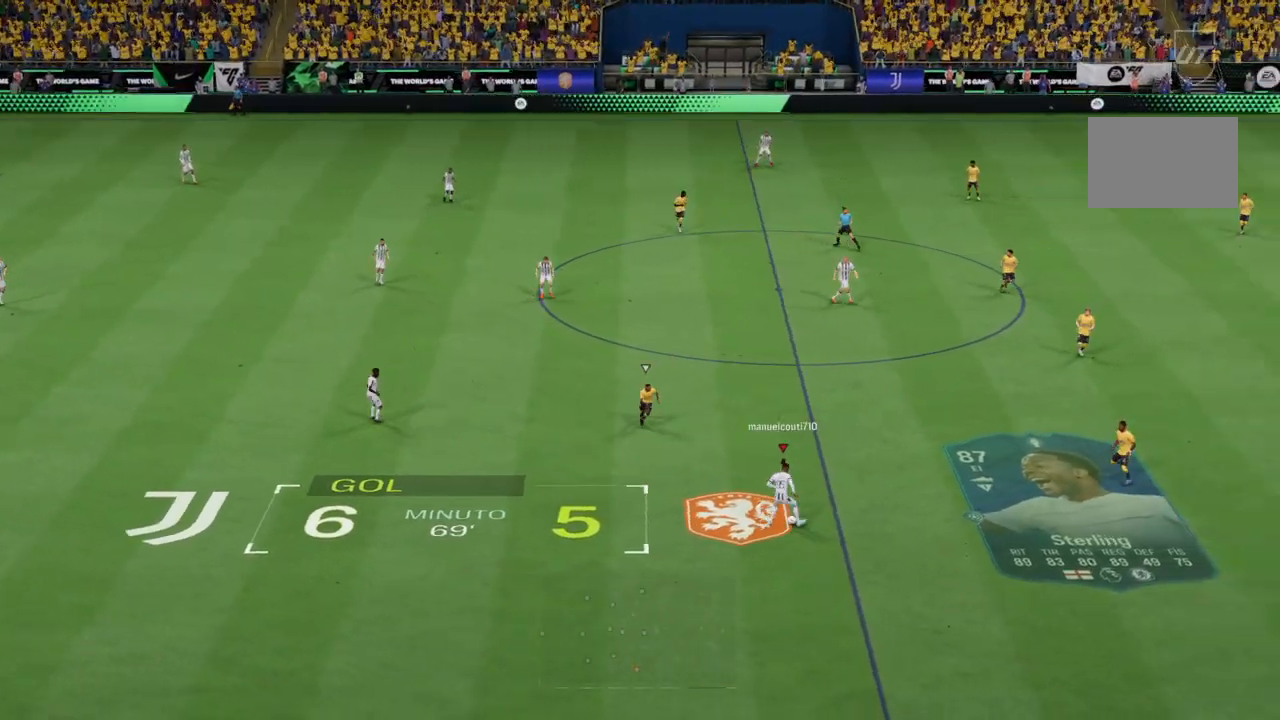
{"buttons": ["R2"], "left_stick": "down-right", "right_stick": "center", "events": []}
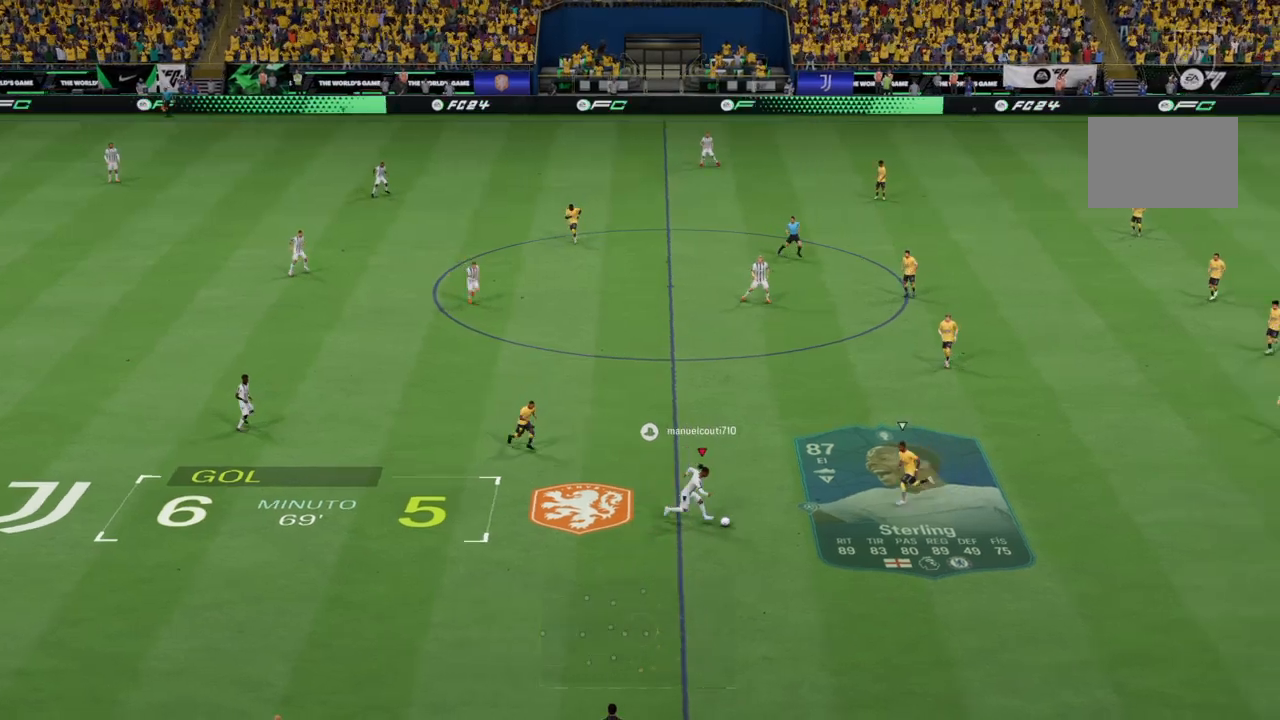
{"buttons": [], "left_stick": "down", "right_stick": "center", "events": [[67, "right_stick", "down-right"], [133, "R2", "up"], [167, "right_stick", "down-left"], [334, "left_stick", "down"], [367, "right_stick", "center"]]}
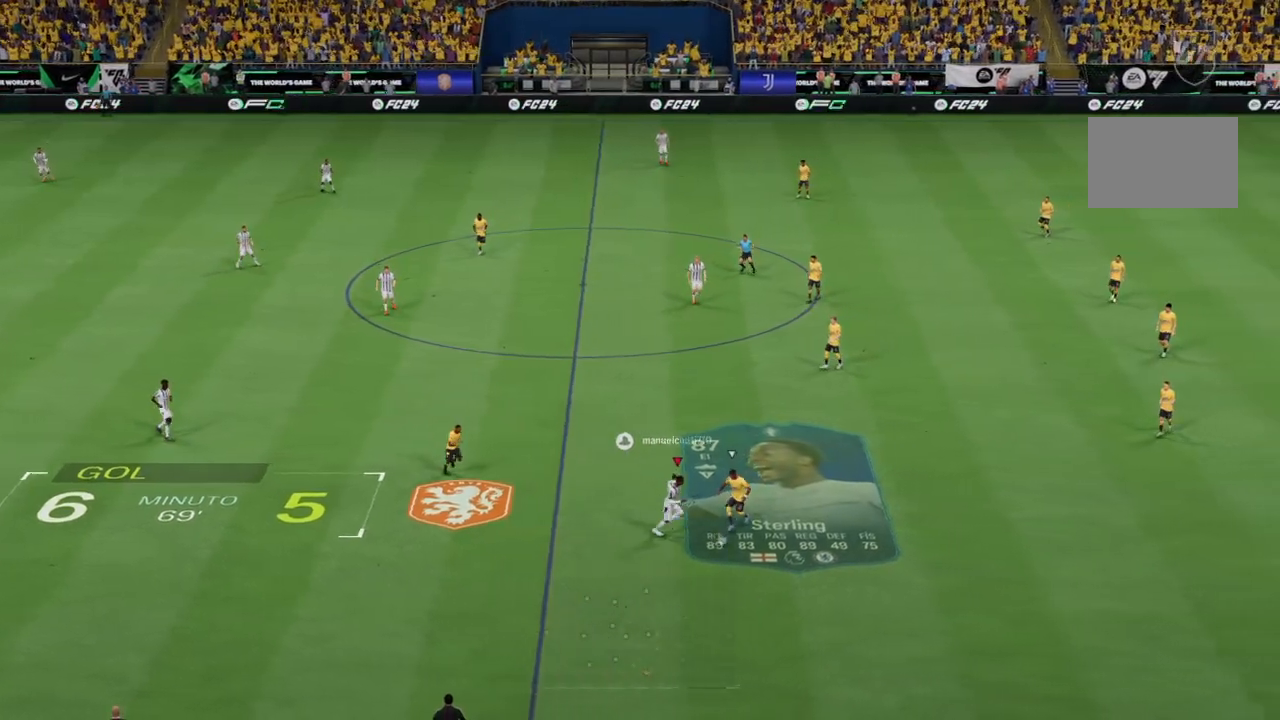
{"buttons": [], "left_stick": "down-right", "right_stick": "center", "events": [[201, "left_stick", "down-right"]]}
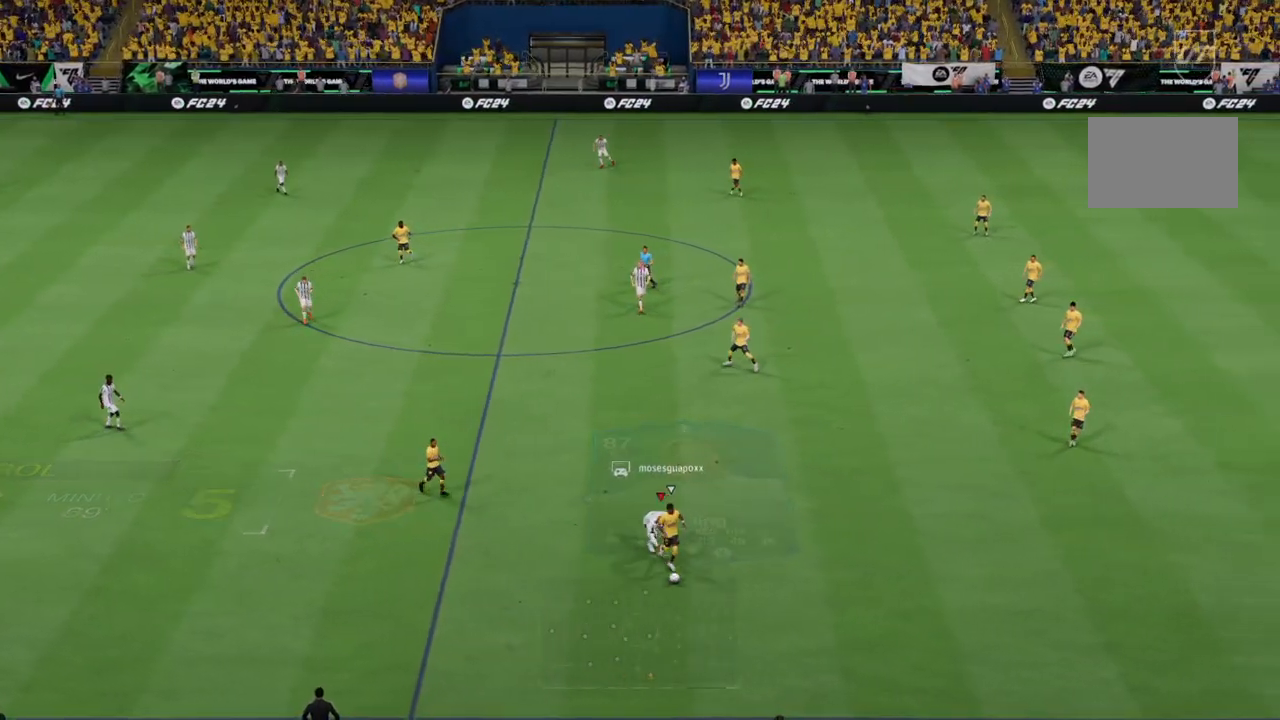
{"buttons": ["R2"], "left_stick": "down", "right_stick": "center", "events": [[33, "R2", "down"], [367, "left_stick", "down"]]}
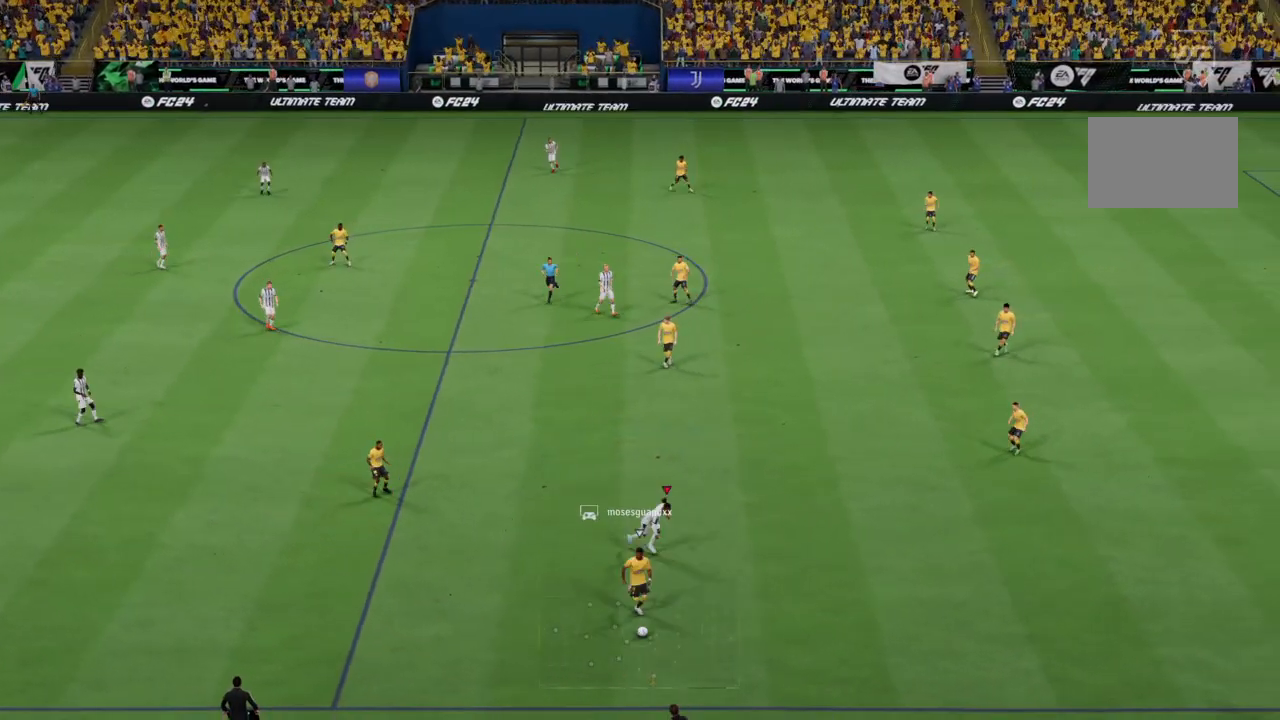
{"buttons": ["R2"], "left_stick": "down-left", "right_stick": "center", "events": [[334, "left_stick", "down-left"]]}
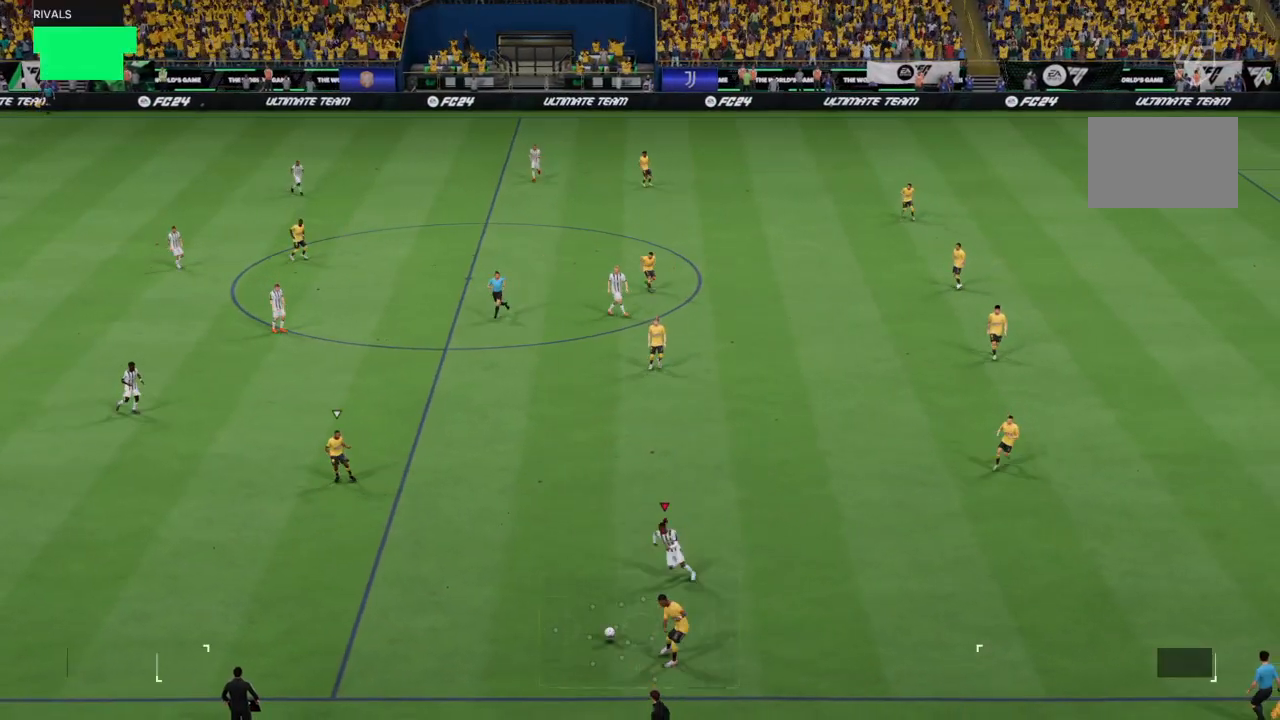
{"buttons": ["R2"], "left_stick": "down-left", "right_stick": "center", "events": []}
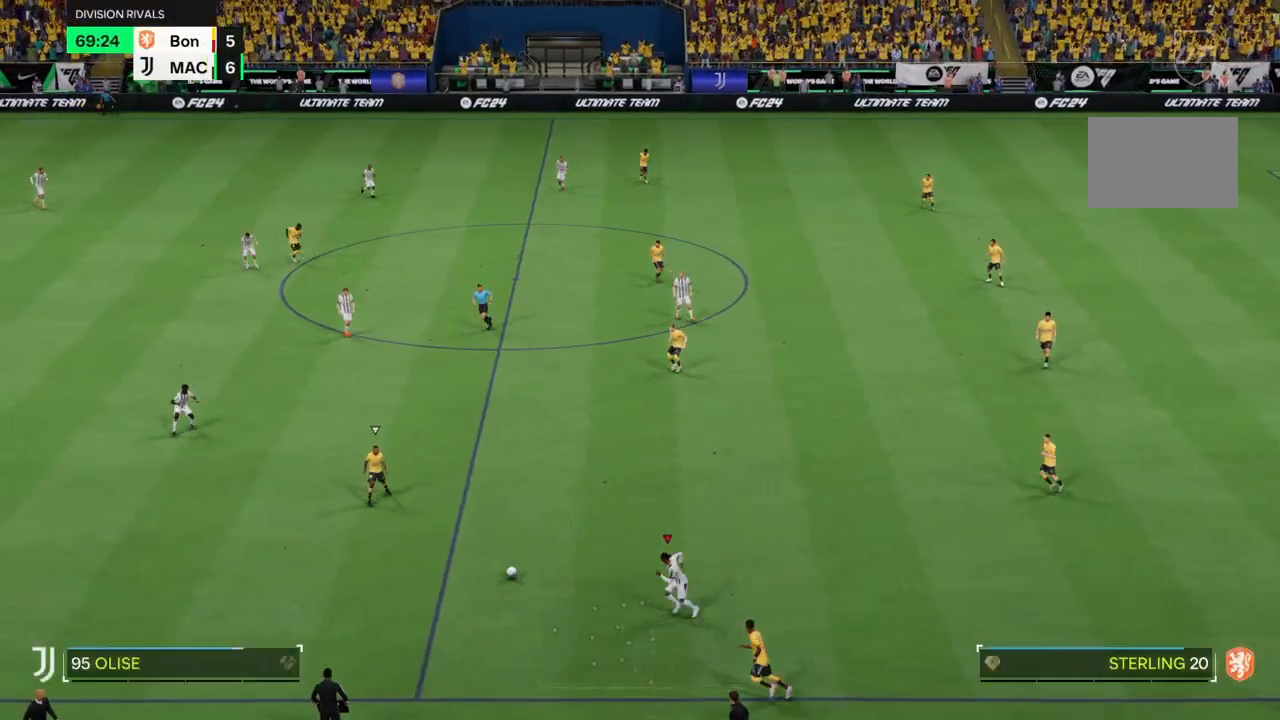
{"buttons": ["R2"], "left_stick": "down-right", "right_stick": "center", "events": [[34, "left_stick", "left"], [167, "left_stick", "down"], [434, "left_stick", "down-right"]]}
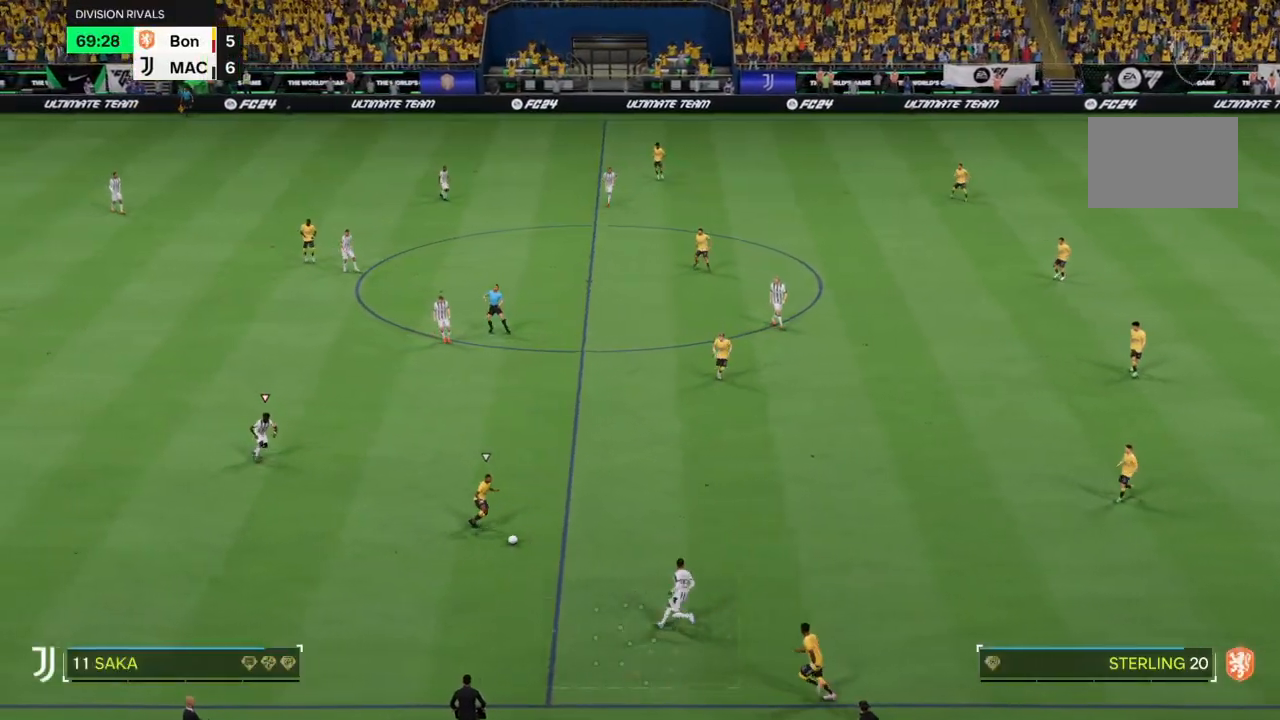
{"buttons": ["R2"], "left_stick": "right", "right_stick": "center", "events": [[300, "left_stick", "right"]]}